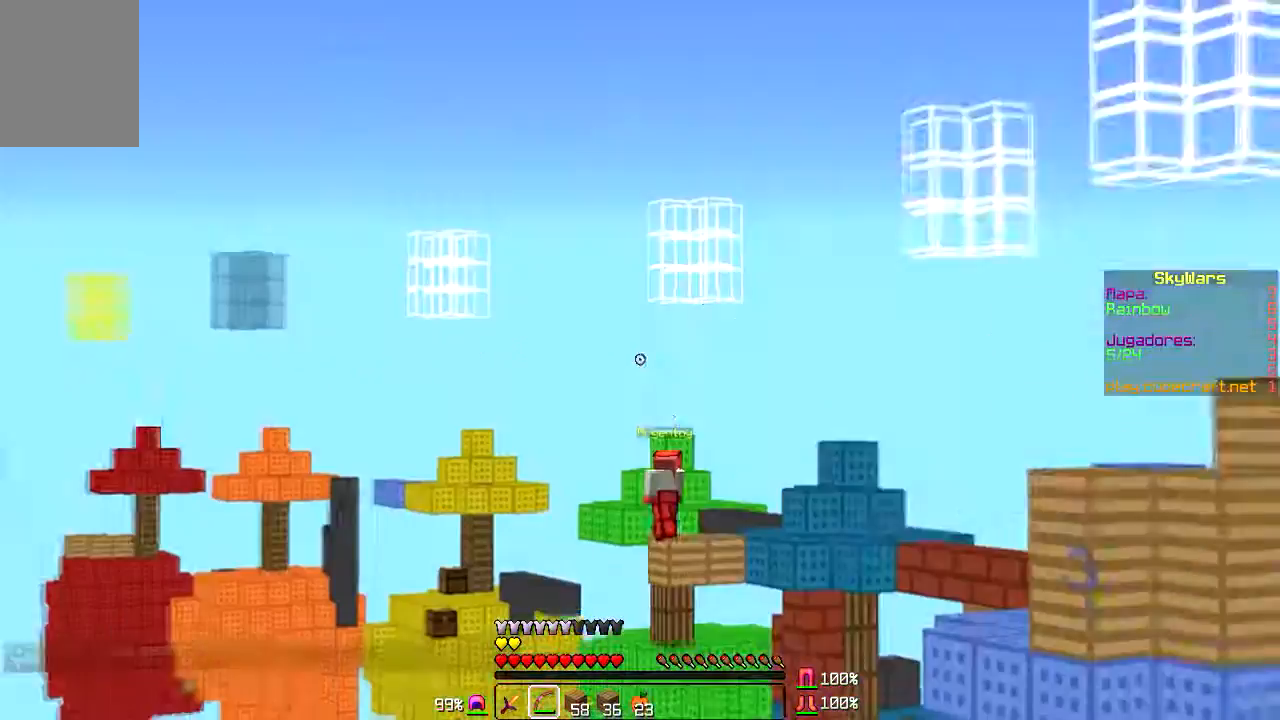
Gameplay with keyboard and mouse; each line is a JSON object with the keys and mouse buttons held at the frame after it. "events" lists presses ("down") and releases ("up") of "a", "d", "s", "w", "mouse_left" and "mouse_right" between this image and that frame as [ms after this image, input, new state], when the widget could be followed in between. "mouse_left", "mouse_right" = the "left", "right" buttons of the "mouse" list. No other keys are recorded. Fast repeated clicks can show as one long hold. Mouse movement is not recorded.
{"keys": [], "mouse": [], "events": []}
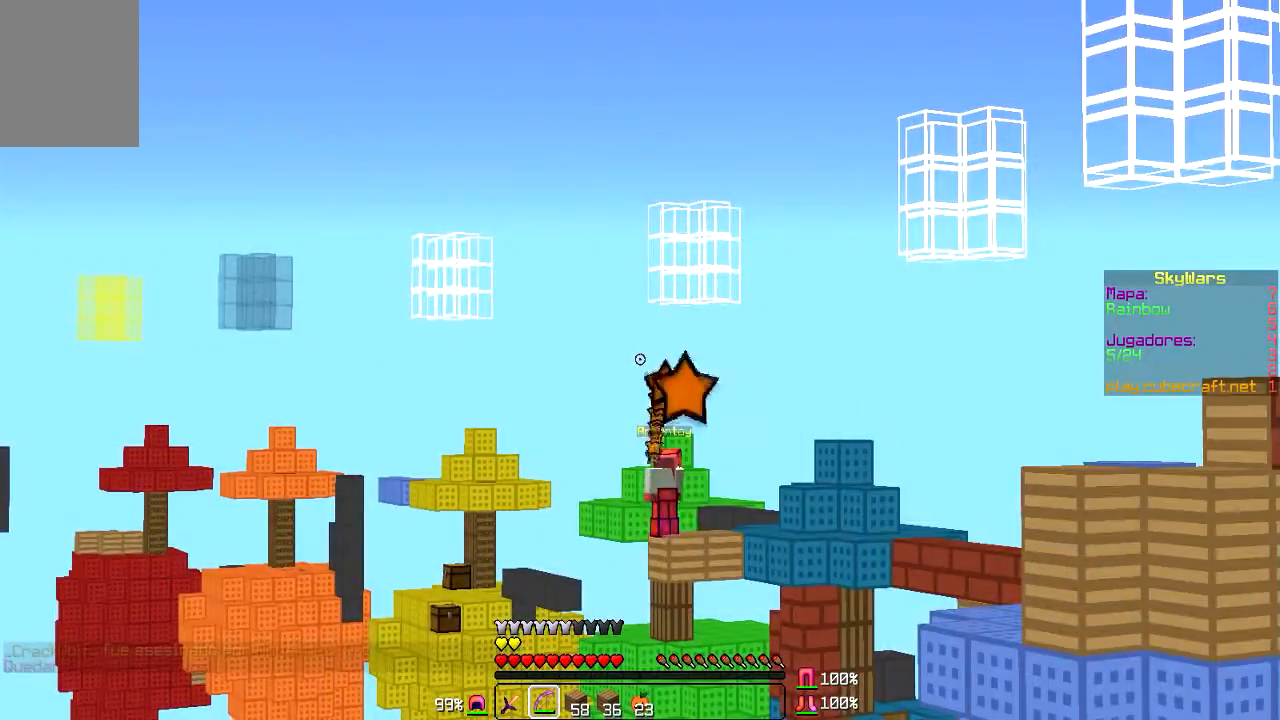
{"keys": [], "mouse": [], "events": []}
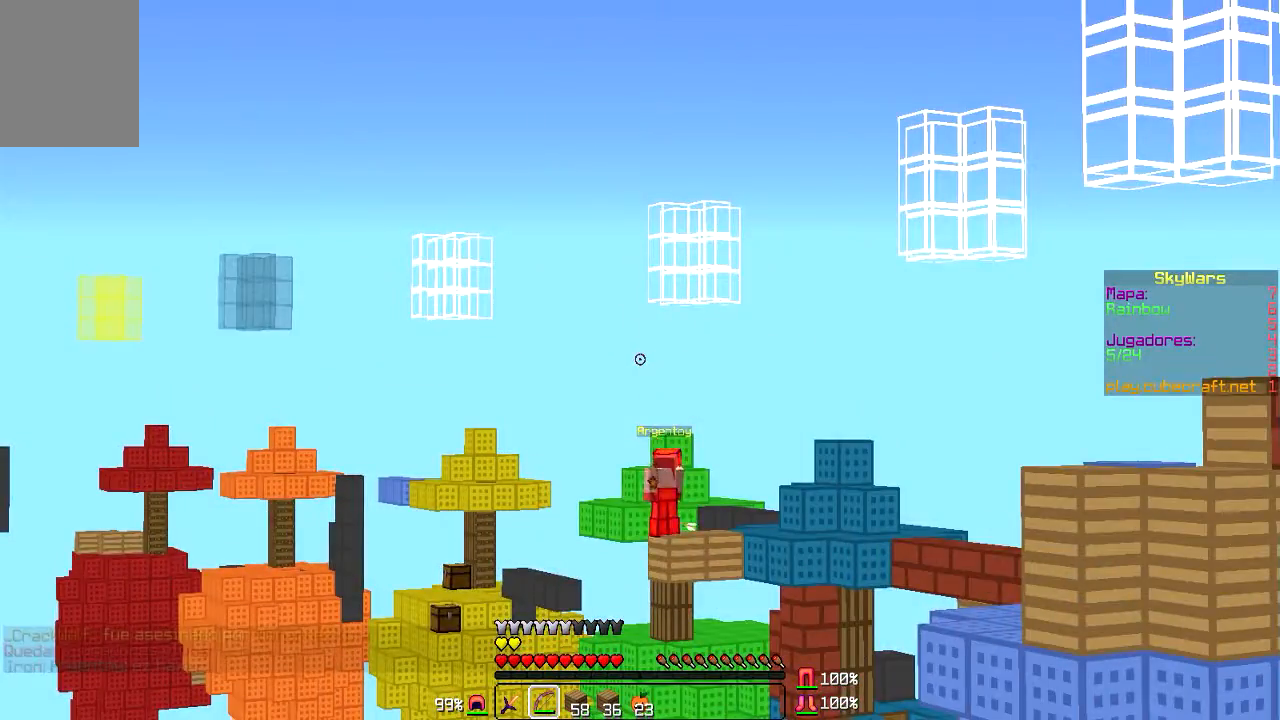
{"keys": [], "mouse": [], "events": []}
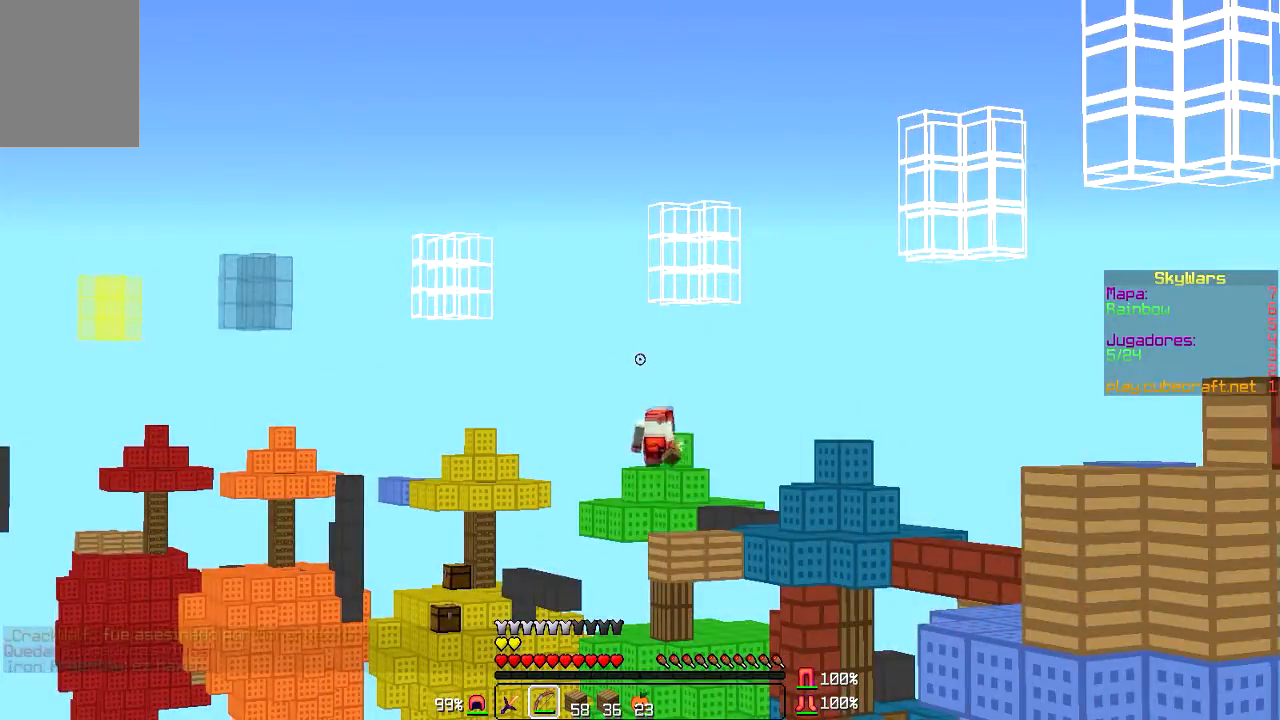
{"keys": [], "mouse": [], "events": []}
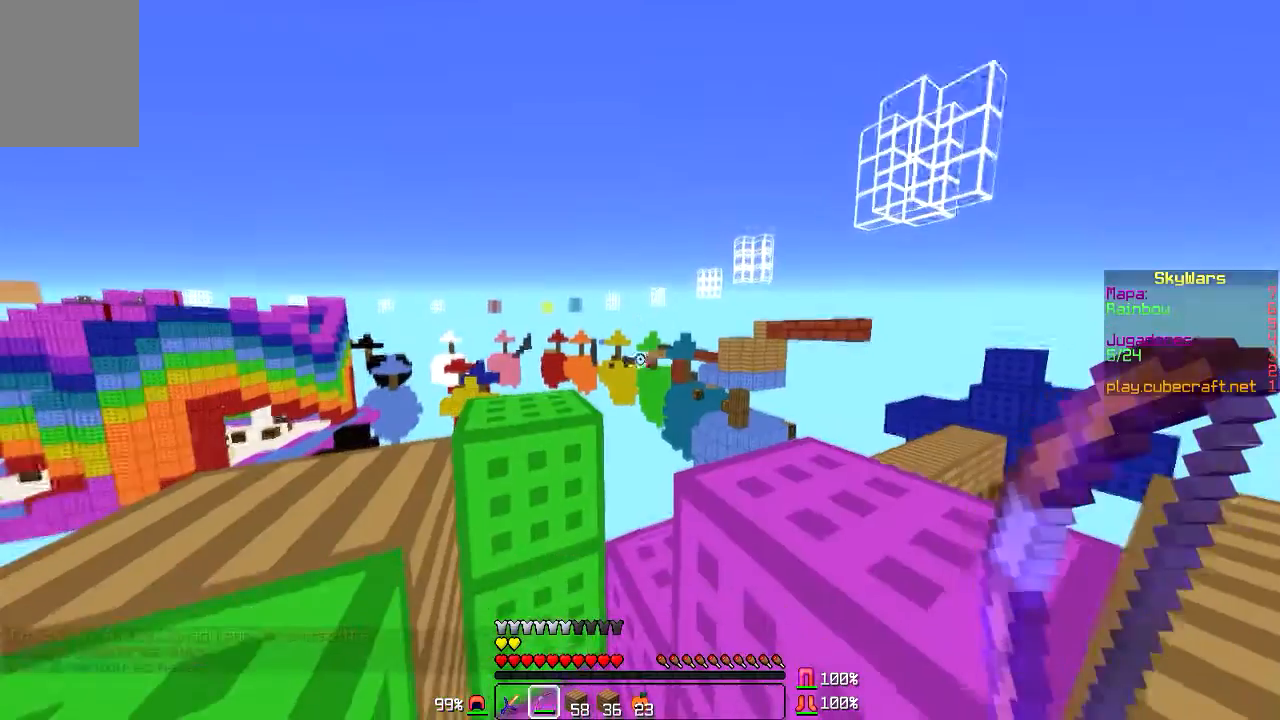
{"keys": [], "mouse": [], "events": []}
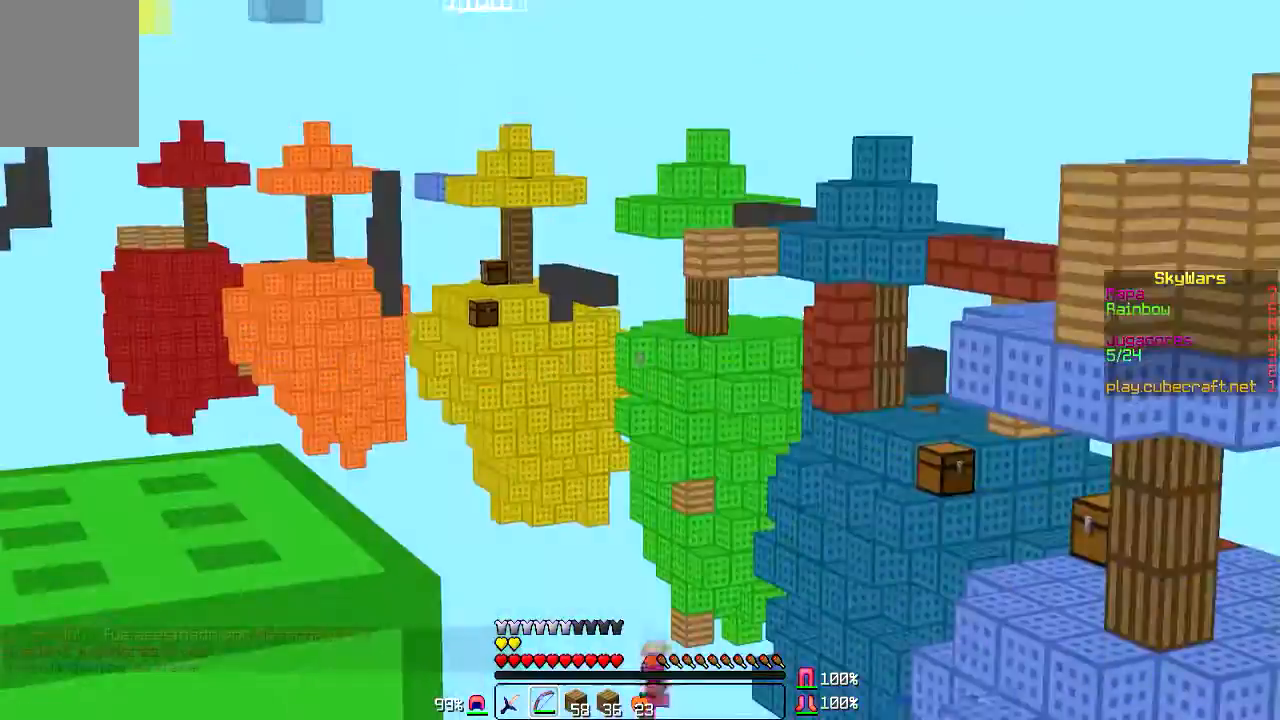
{"keys": ["a"], "mouse": [], "events": [[434, "a", "down"]]}
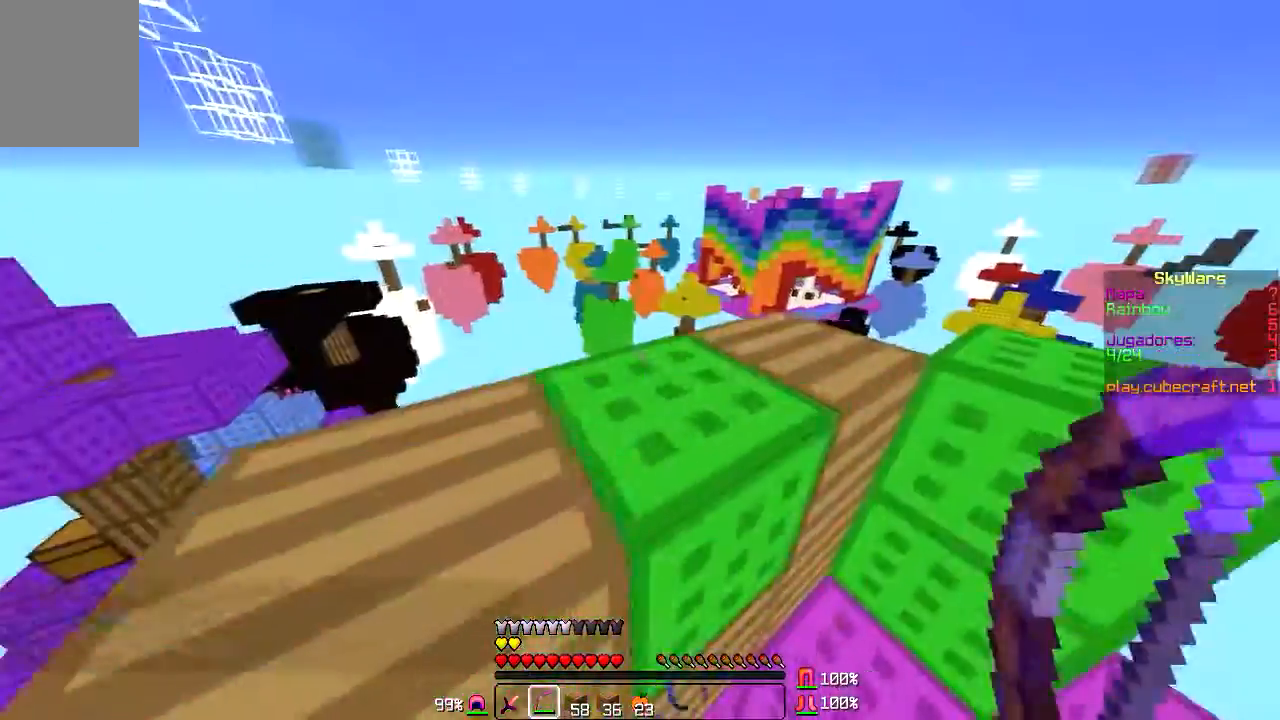
{"keys": [], "mouse": [], "events": [[133, "a", "up"]]}
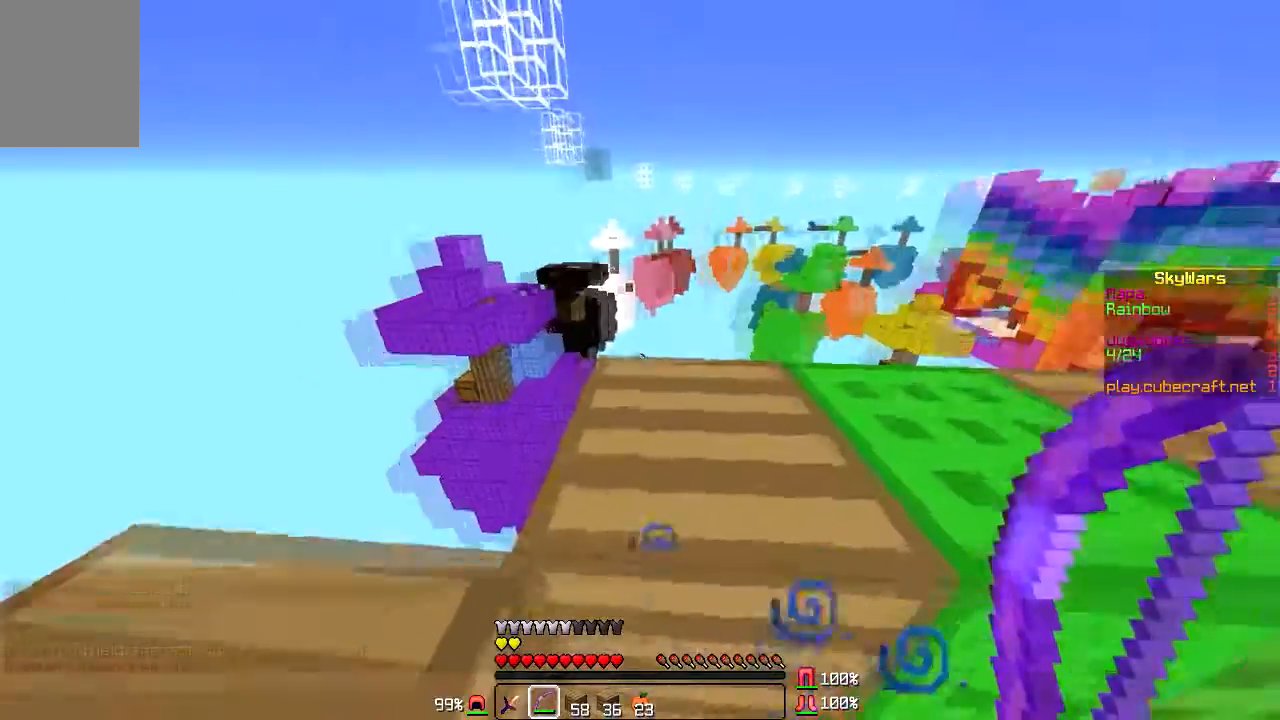
{"keys": [], "mouse": [], "events": [[67, "w", "down"], [434, "w", "up"]]}
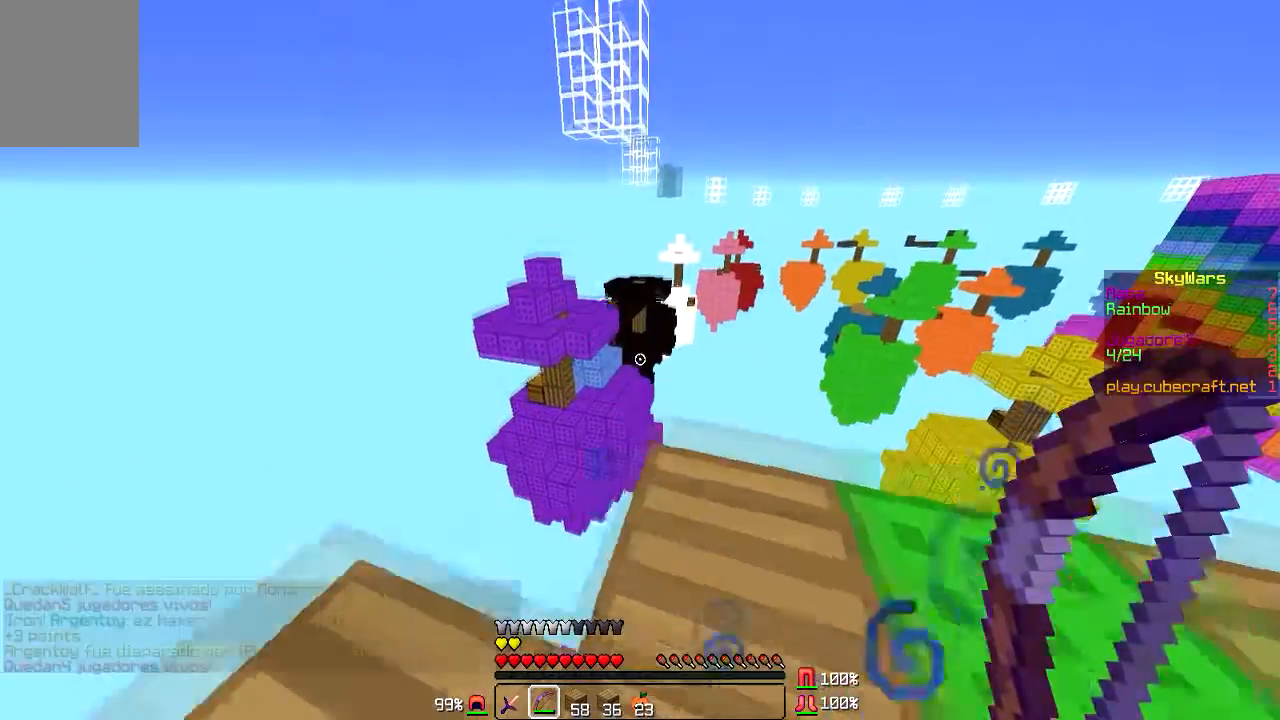
{"keys": [], "mouse": [], "events": []}
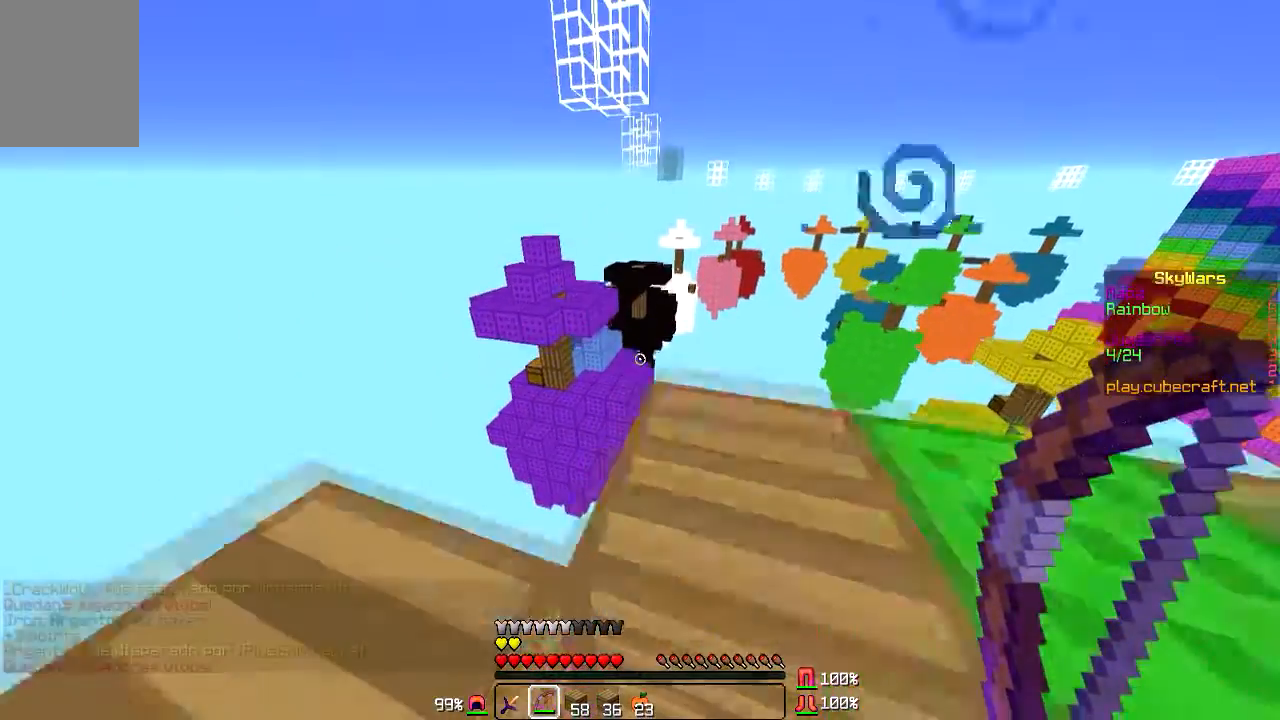
{"keys": [], "mouse": [], "events": [[167, "d", "down"], [267, "d", "up"]]}
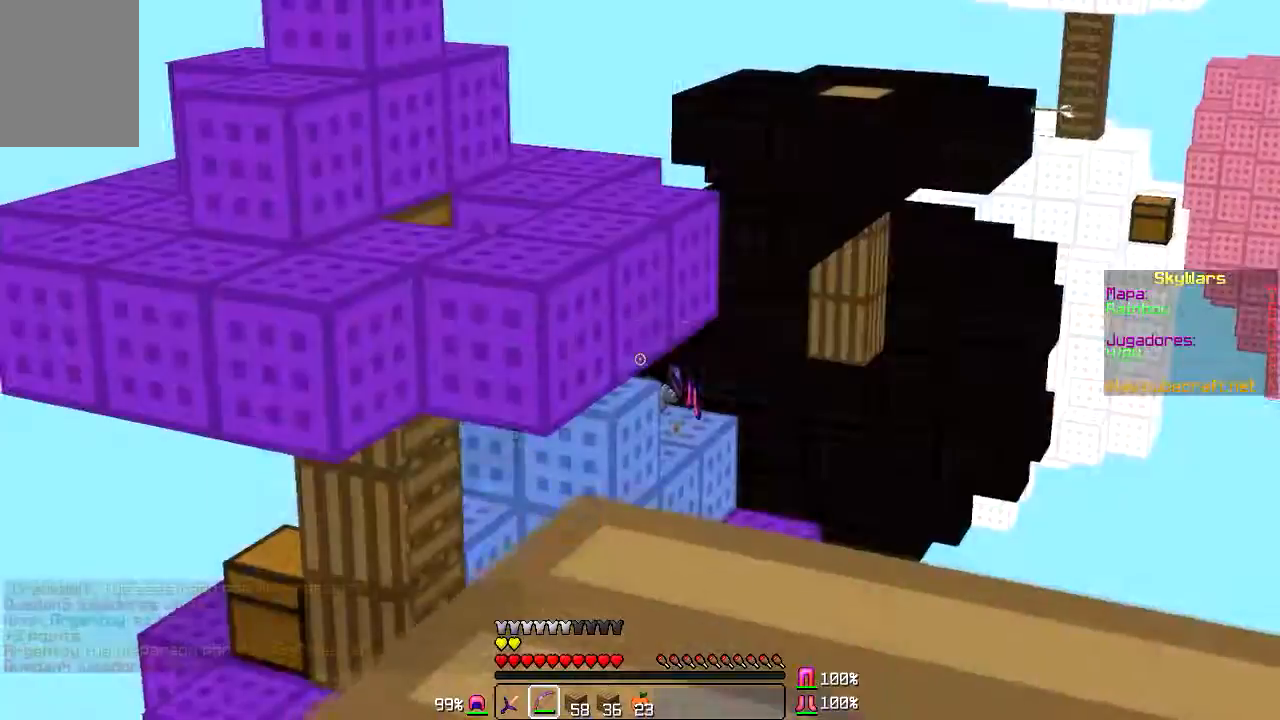
{"keys": ["a"], "mouse": [], "events": [[233, "a", "down"]]}
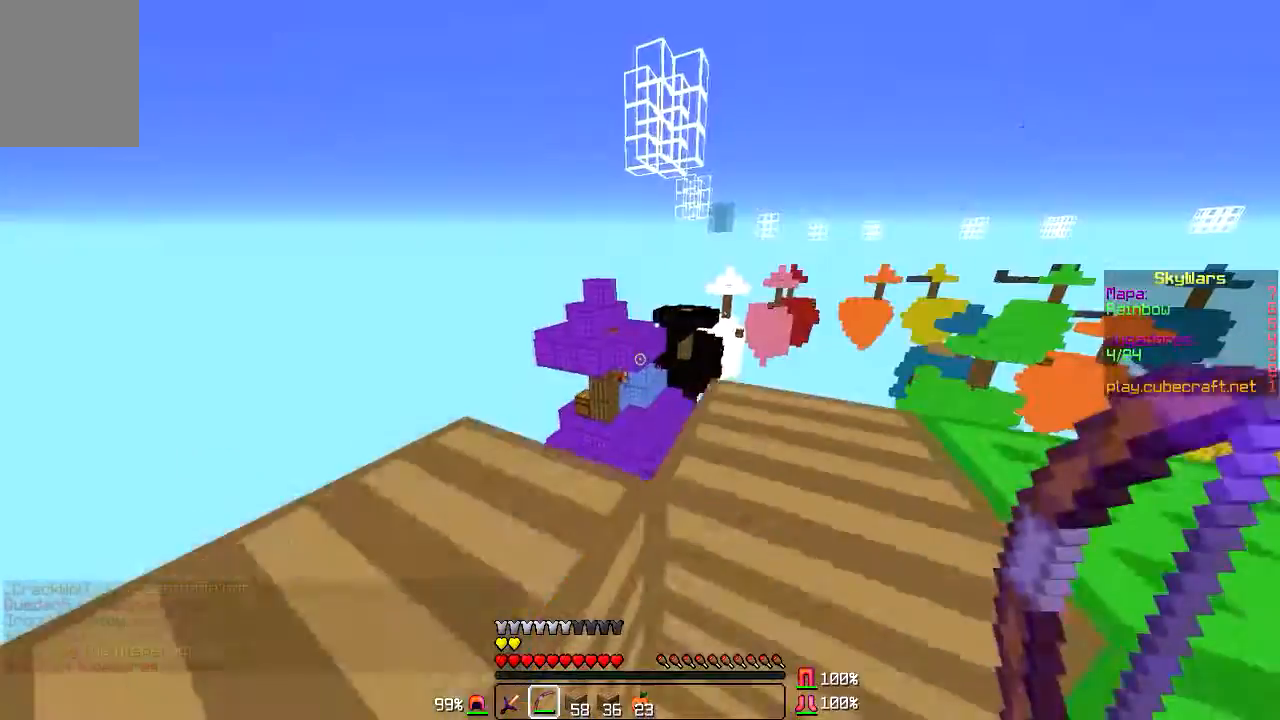
{"keys": ["w"], "mouse": ["left", "right"], "events": [[133, "a", "up"], [267, "mouse_left", "down"], [267, "mouse_right", "down"], [367, "w", "down"]]}
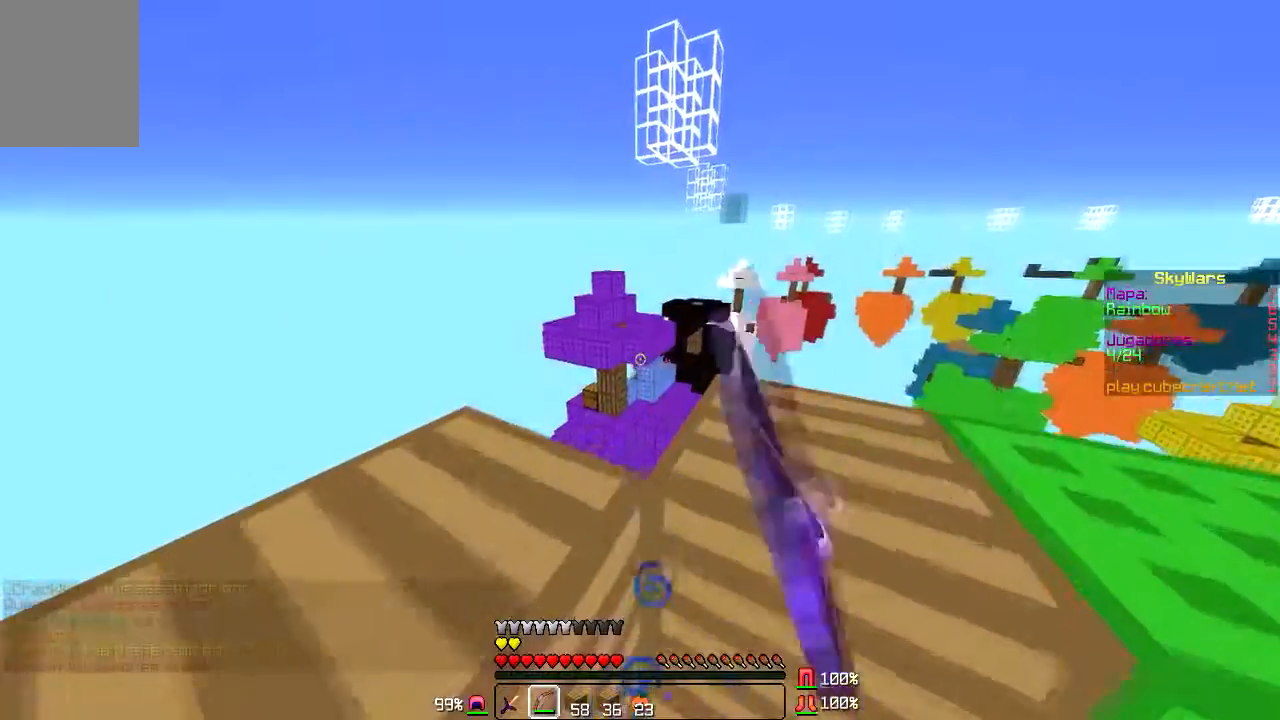
{"keys": [], "mouse": ["left", "right"], "events": [[166, "w", "up"]]}
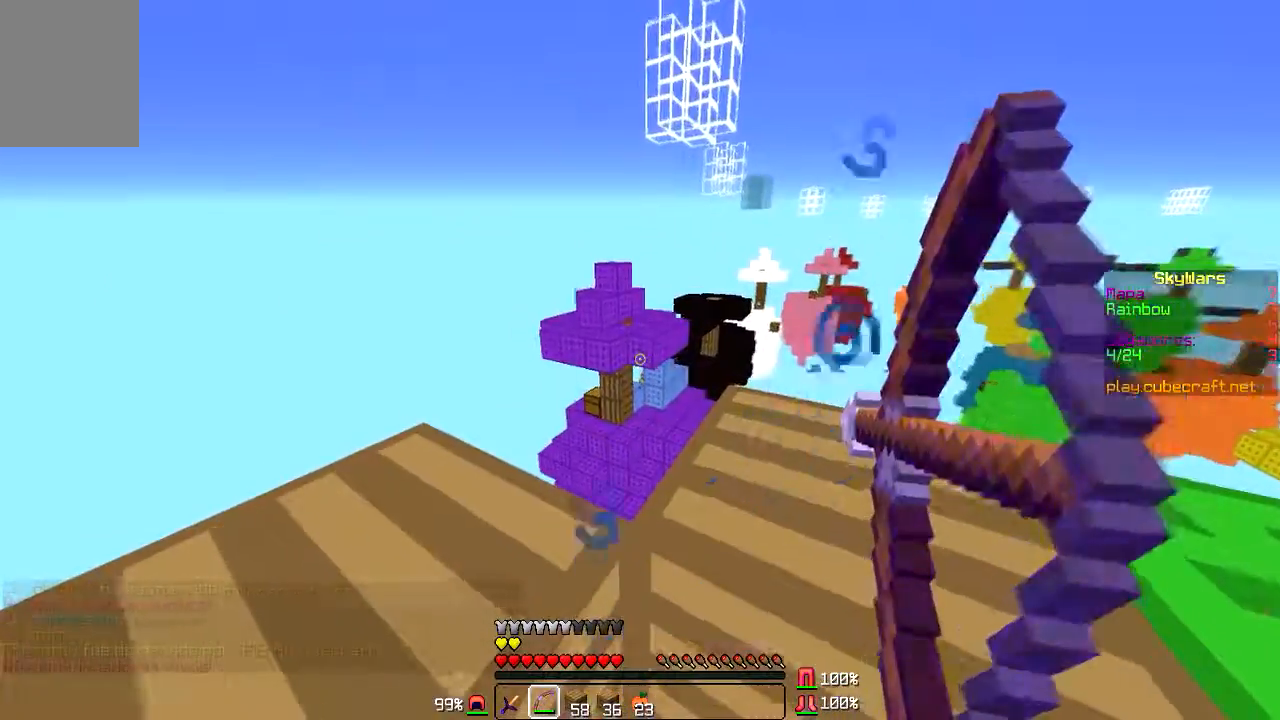
{"keys": [], "mouse": [], "events": [[234, "mouse_left", "up"], [234, "mouse_right", "up"]]}
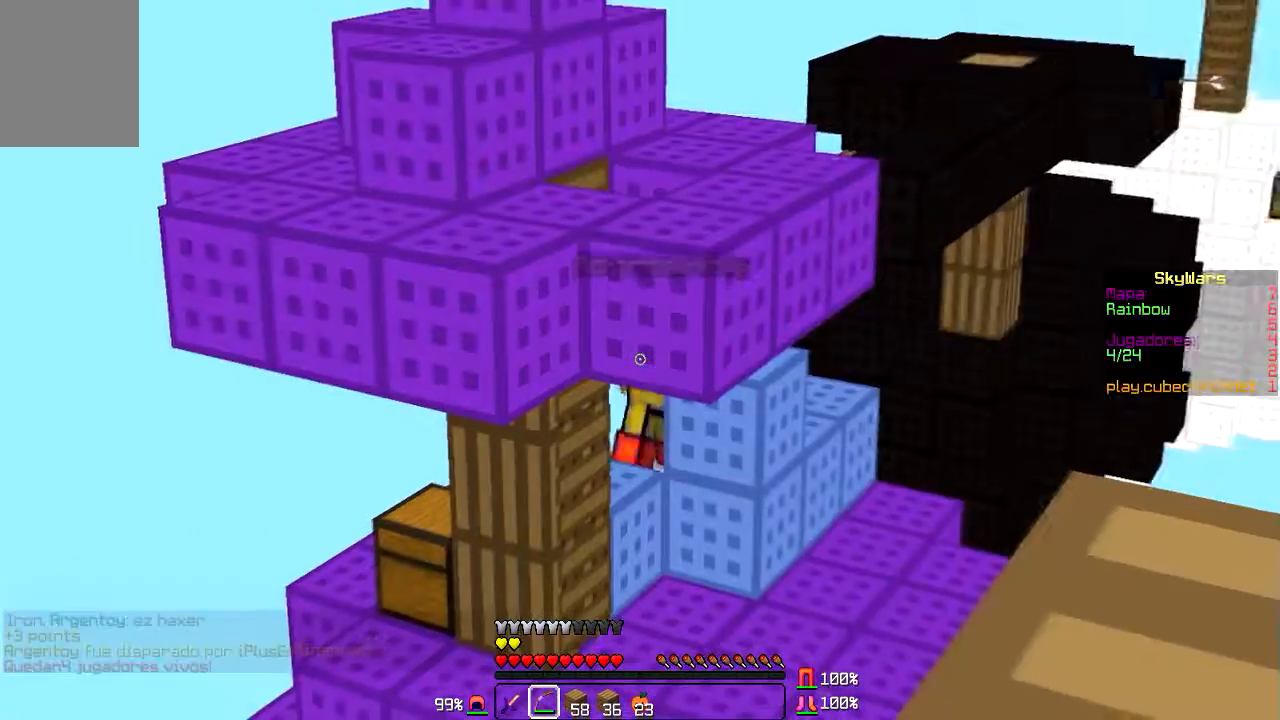
{"keys": [], "mouse": [], "events": []}
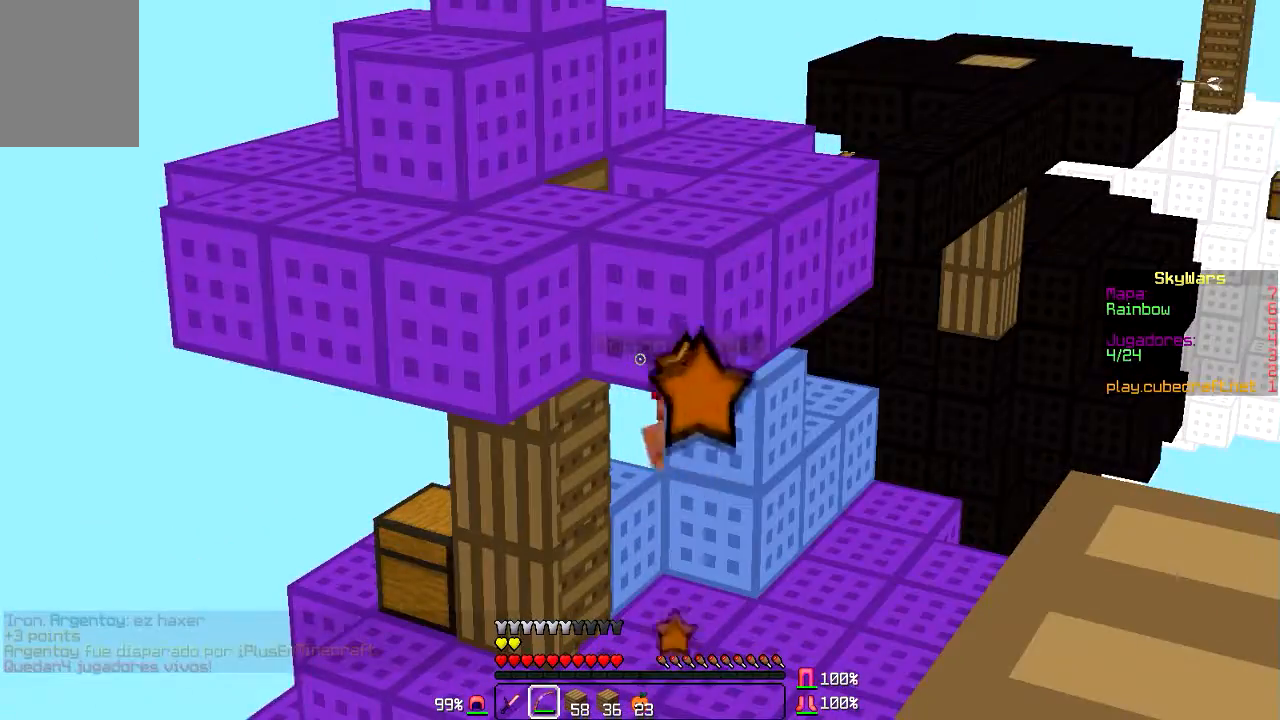
{"keys": [], "mouse": [], "events": []}
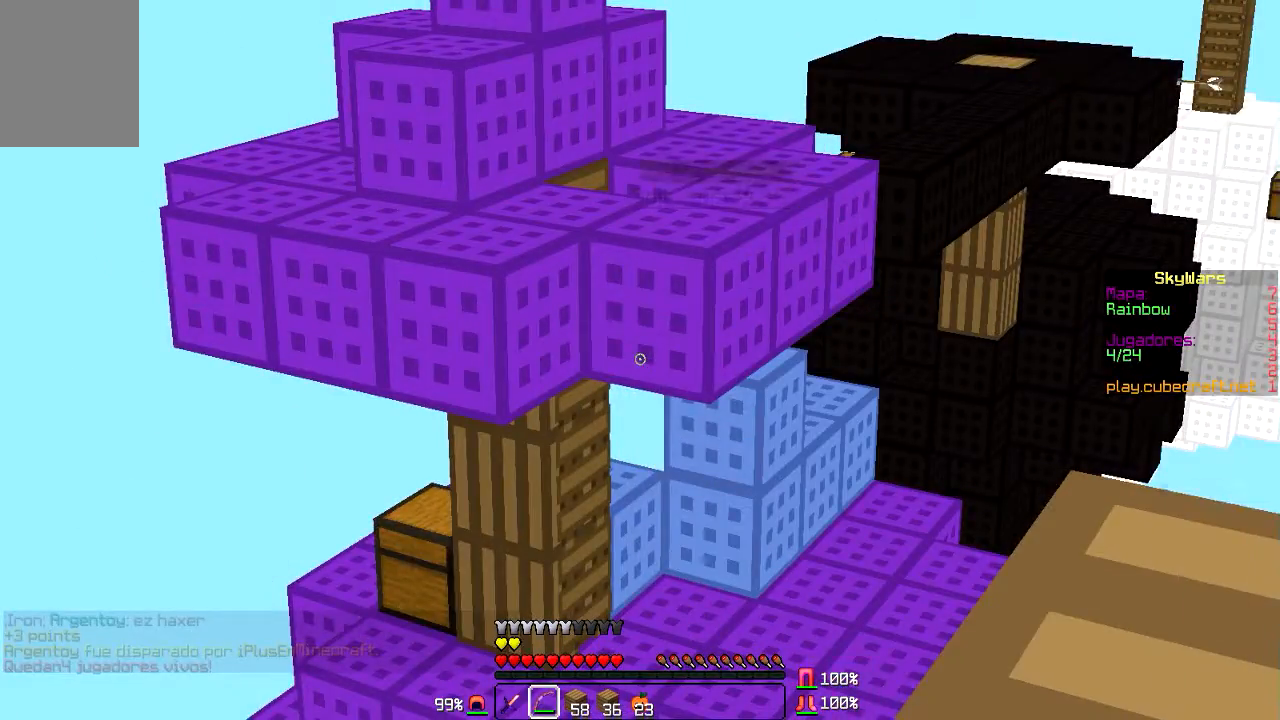
{"keys": [], "mouse": [], "events": []}
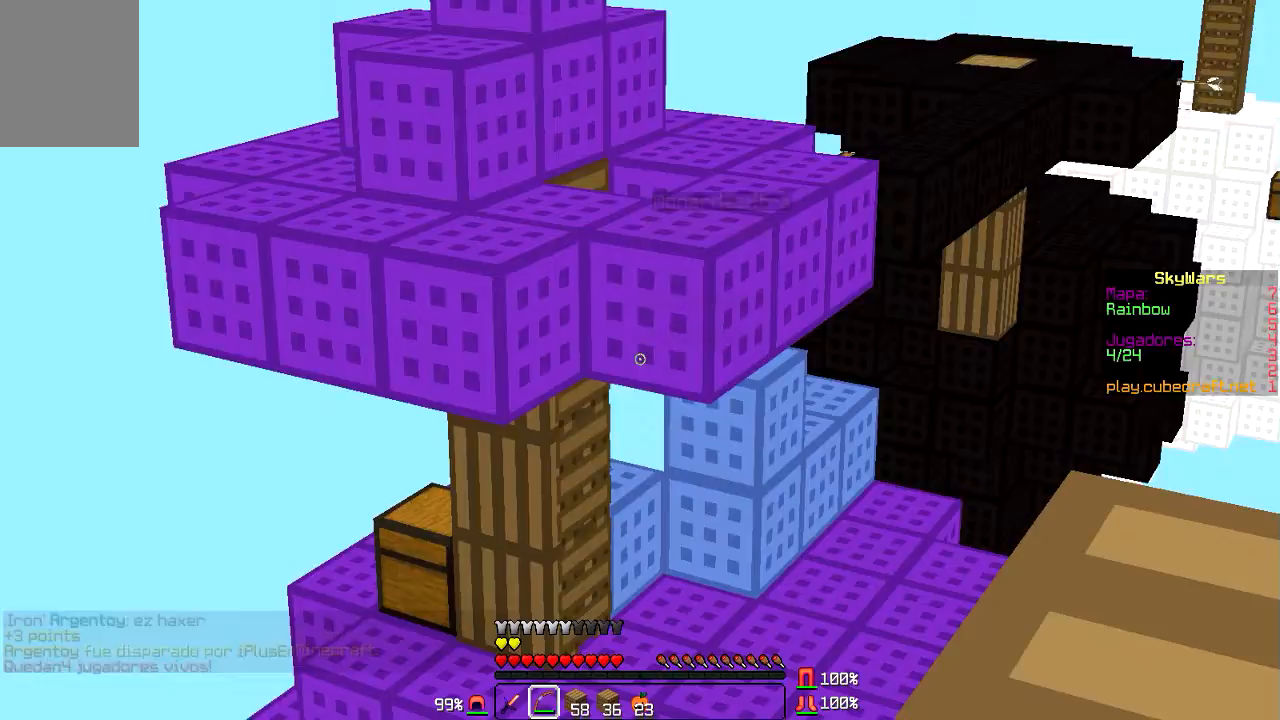
{"keys": [], "mouse": [], "events": []}
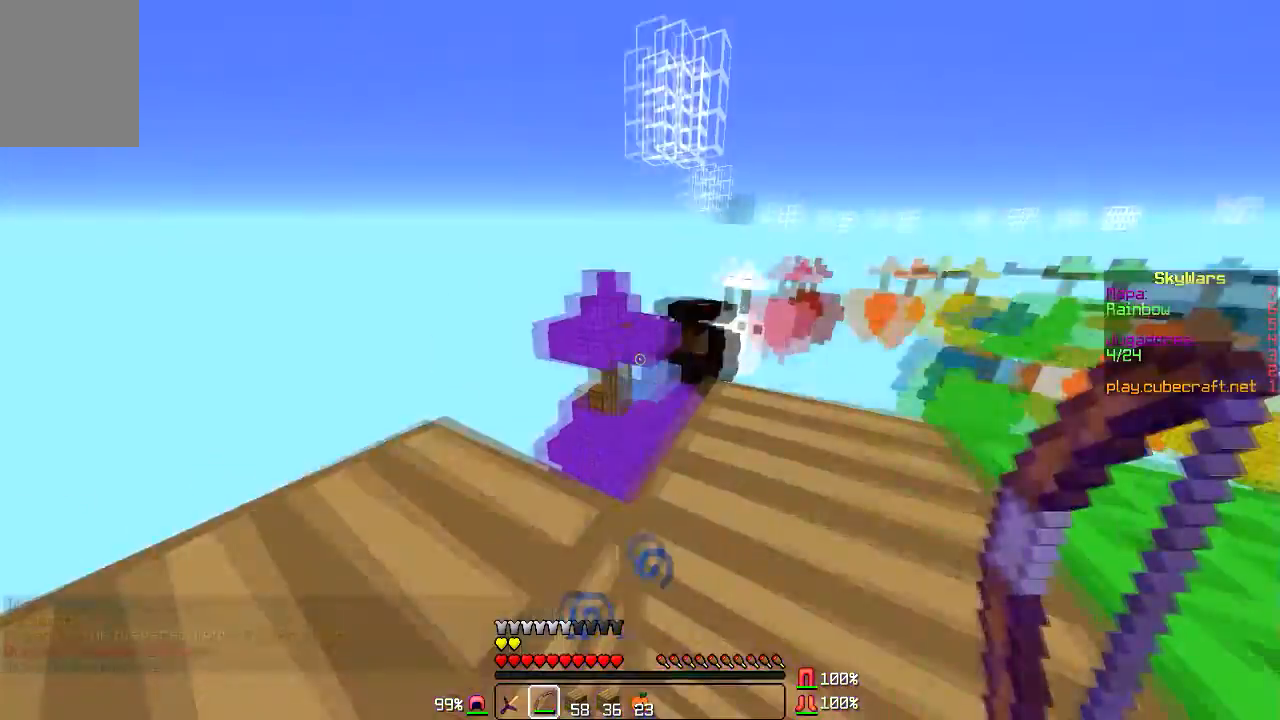
{"keys": [], "mouse": [], "events": []}
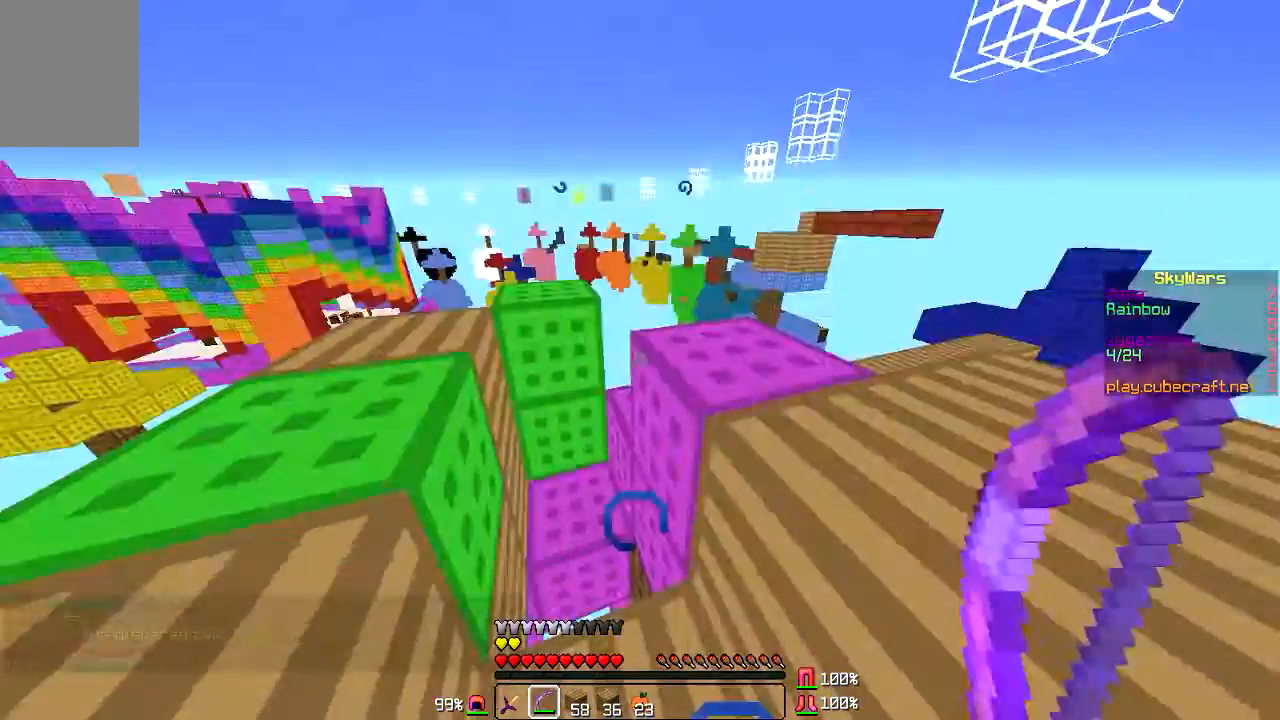
{"keys": [], "mouse": [], "events": []}
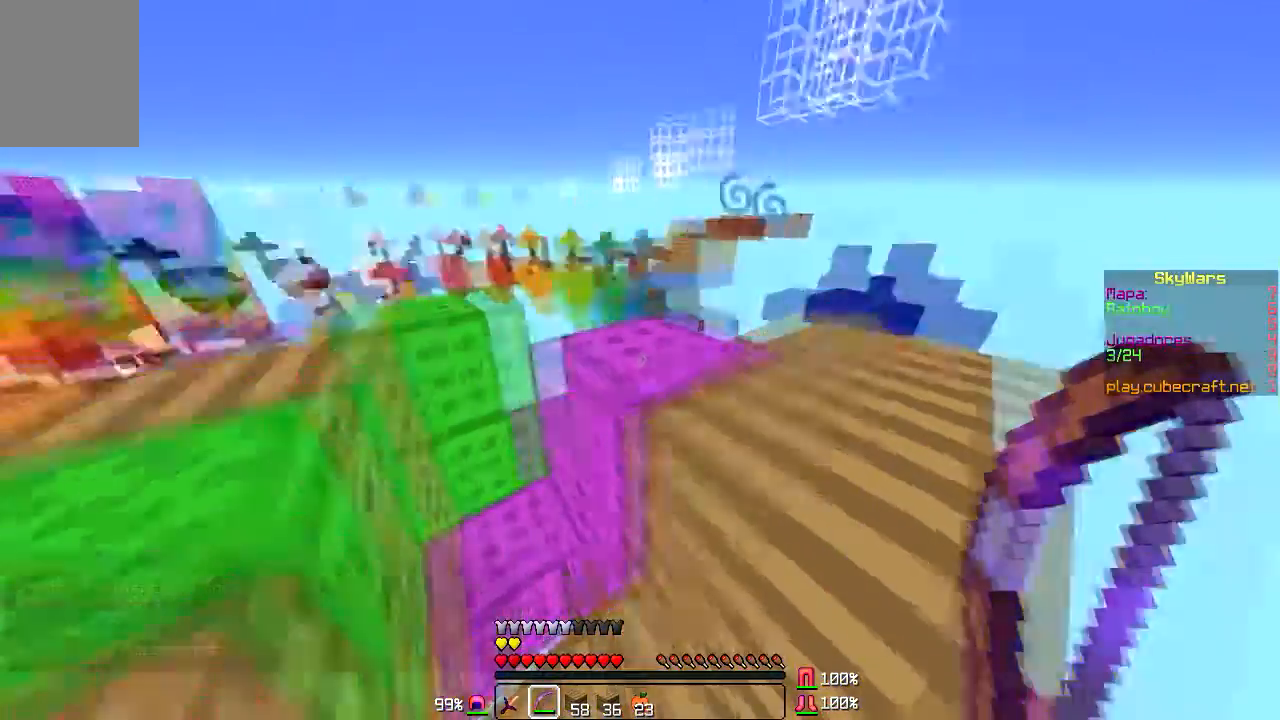
{"keys": [], "mouse": [], "events": []}
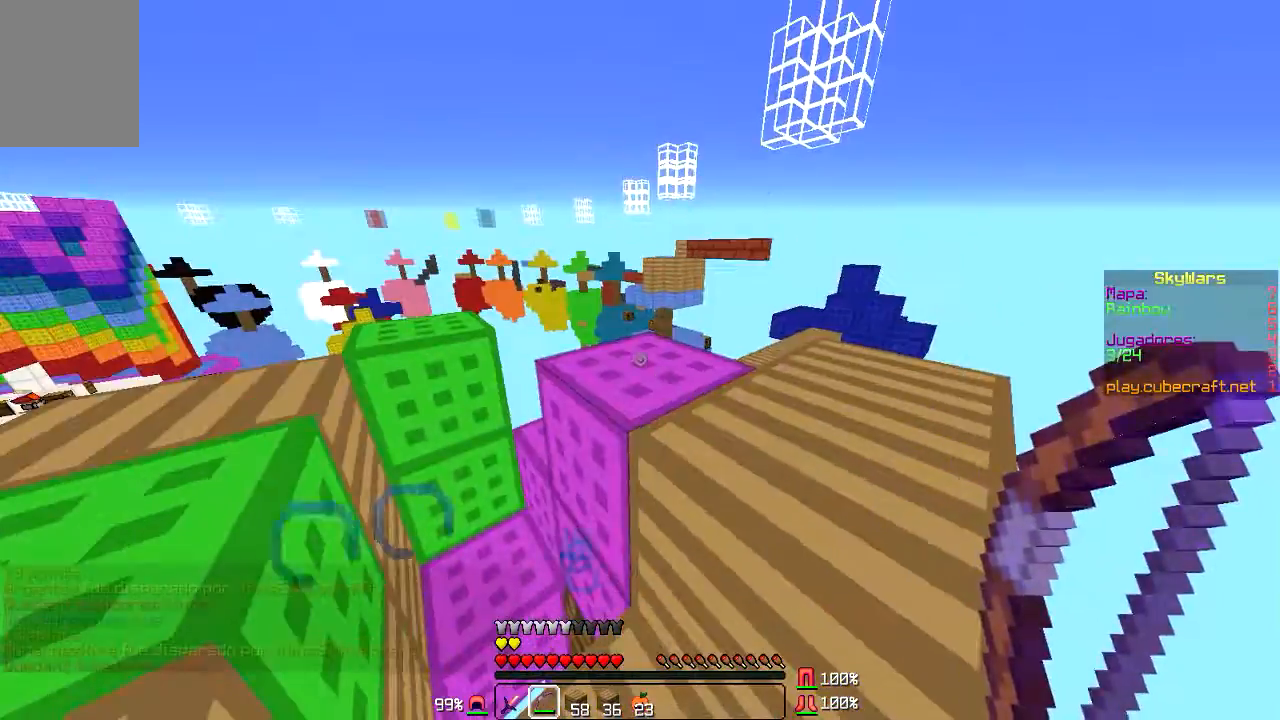
{"keys": ["d"], "mouse": [], "events": [[300, "d", "down"]]}
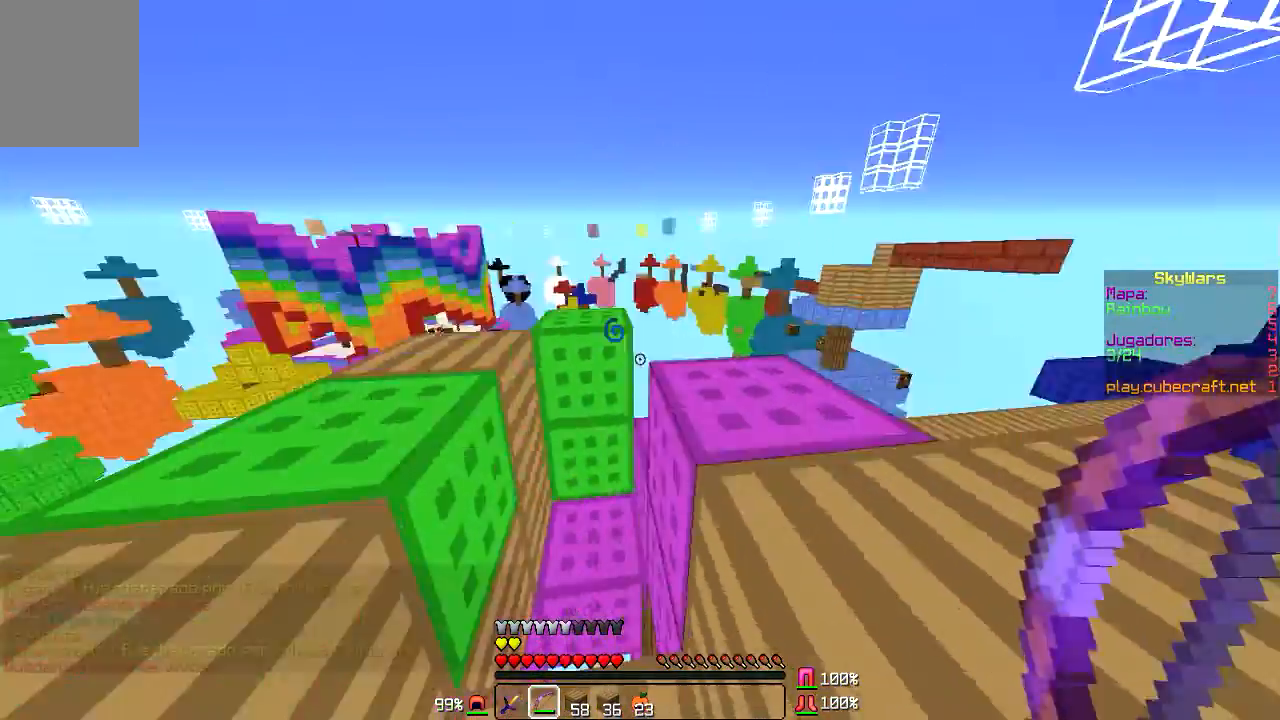
{"keys": ["a"], "mouse": [], "events": [[34, "d", "up"], [434, "a", "down"]]}
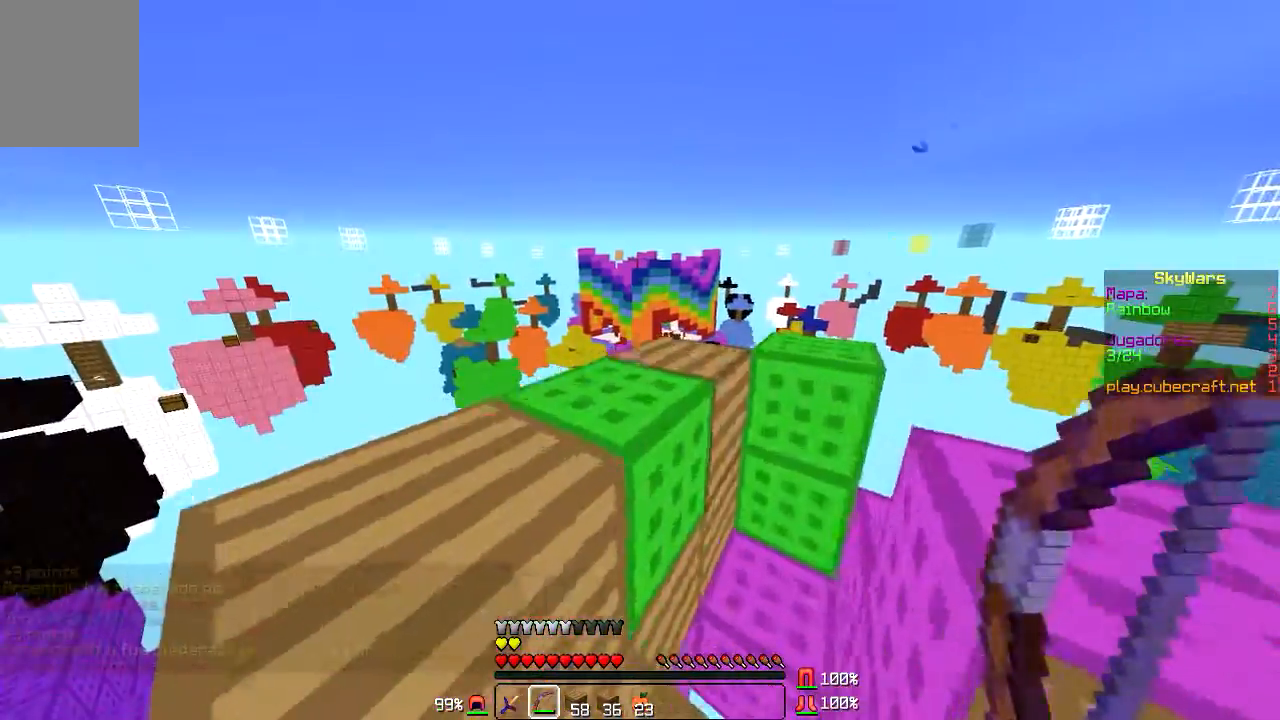
{"keys": [], "mouse": [], "events": [[200, "w", "down"], [300, "a", "up"], [367, "w", "up"]]}
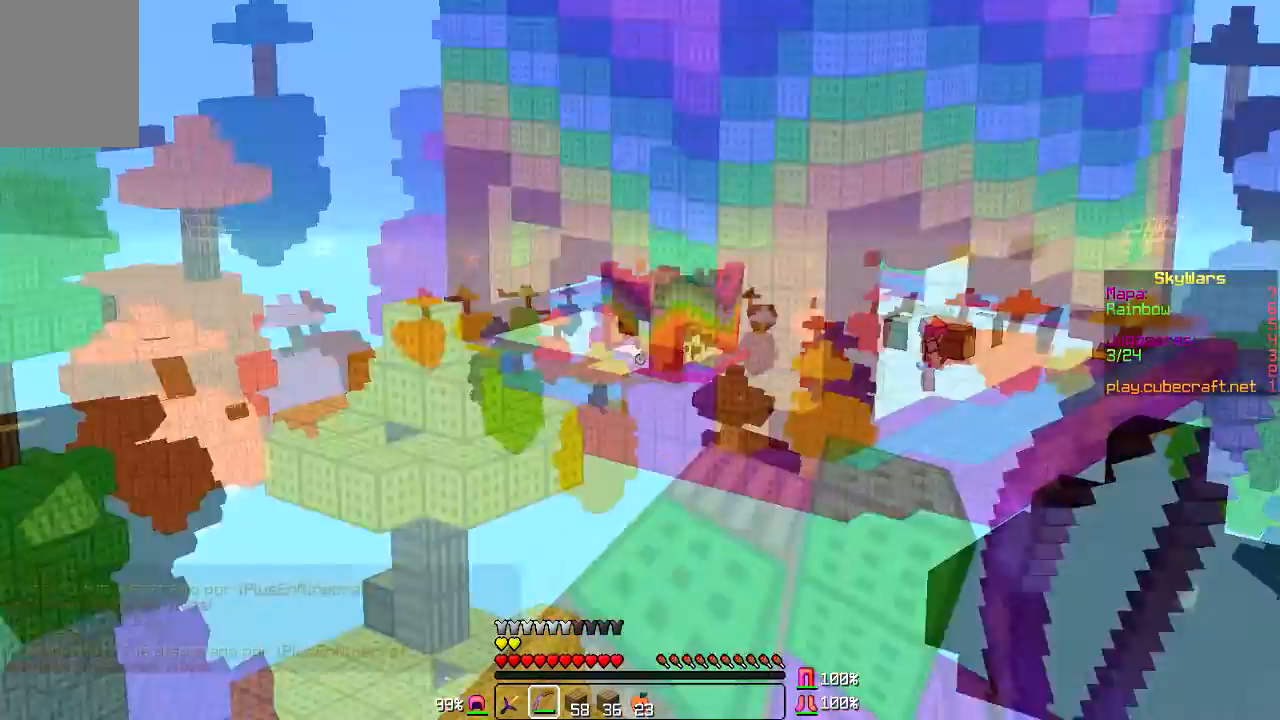
{"keys": [], "mouse": [], "events": [[167, "d", "down"], [300, "d", "up"]]}
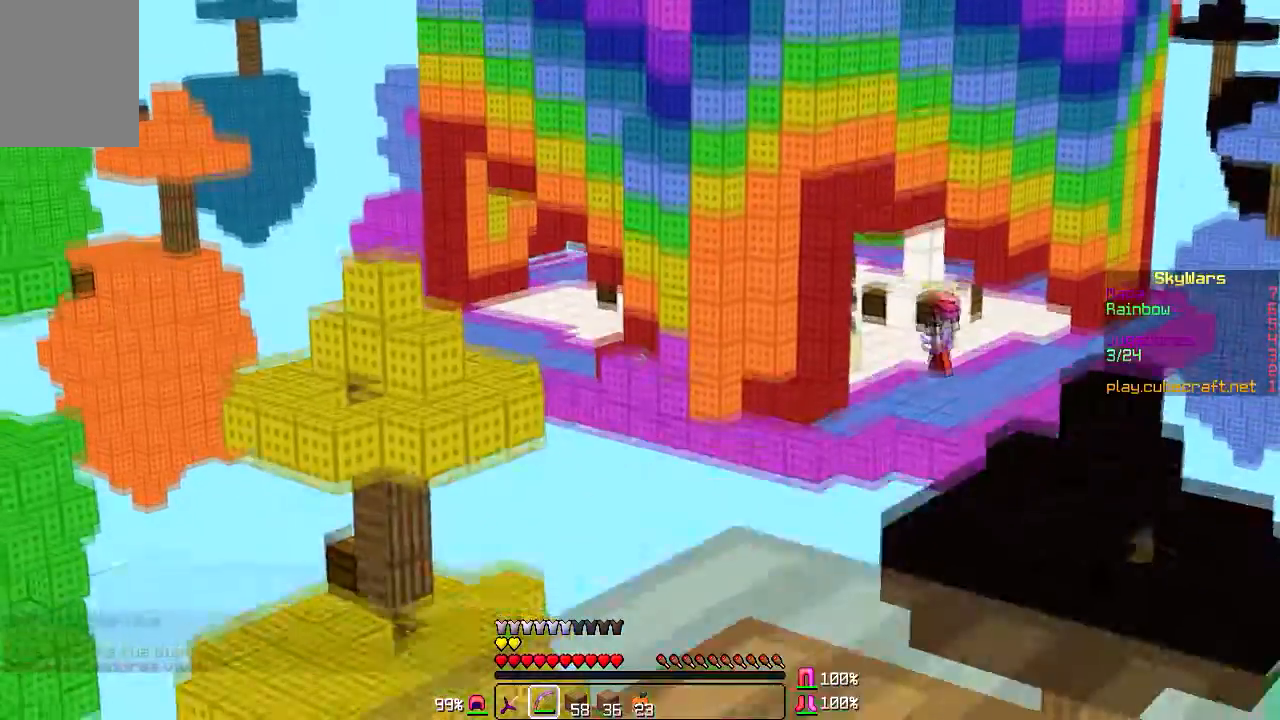
{"keys": ["a"], "mouse": [], "events": [[500, "a", "down"]]}
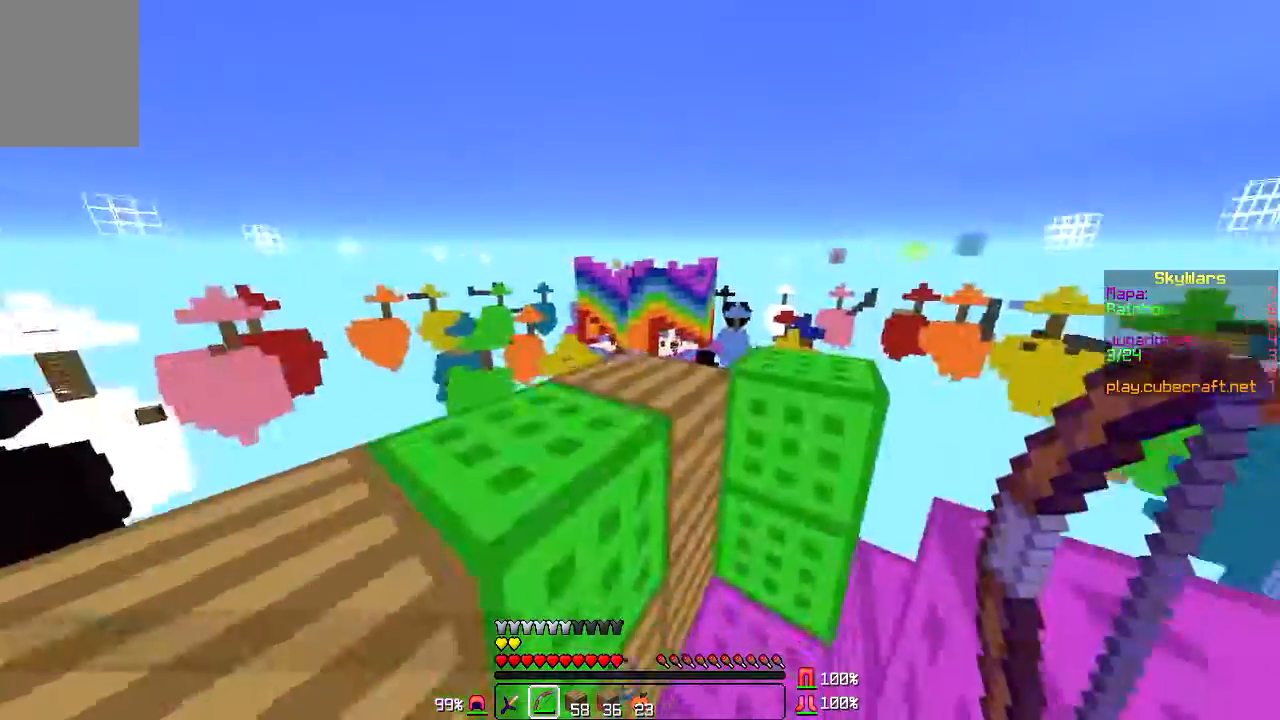
{"keys": [], "mouse": [], "events": [[34, "w", "down"], [134, "a", "up"], [234, "w", "up"]]}
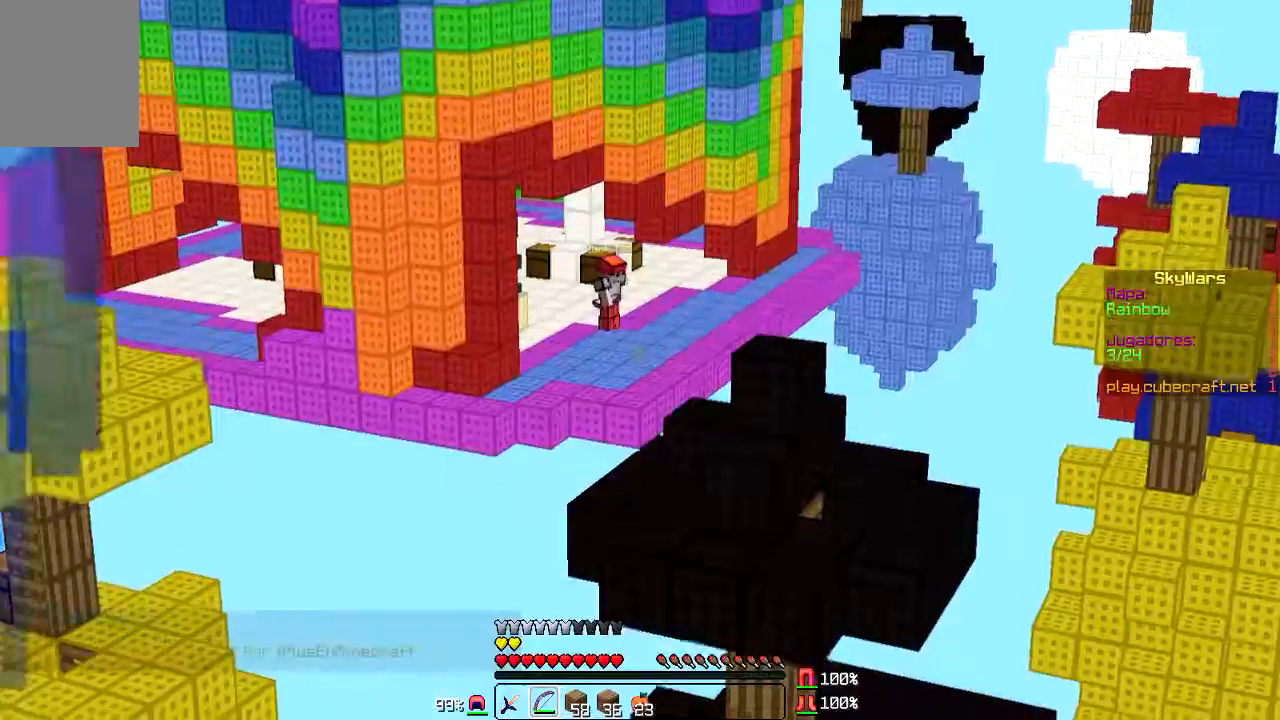
{"keys": [], "mouse": [], "events": []}